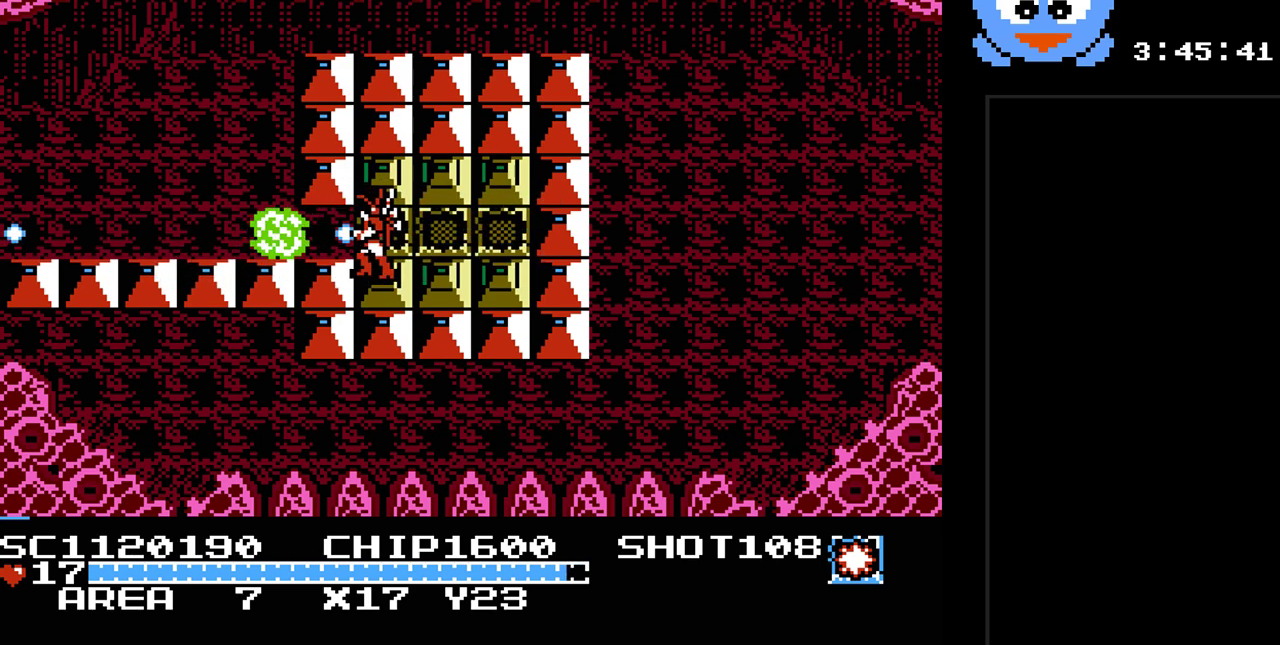
Gameplay with a controller (Nintendo layout); each line is a JSON object with the inputs held at the frame after it. "events" lists button and stick changes between this image and that frame as [ms after this image, input, new state], when the widget could be followed in between. Not read: L3 R3.
{"buttons": ["Y"], "events": [[100, "DPAD_RIGHT", "down"], [367, "DPAD_RIGHT", "up"], [367, "DPAD_UP", "down"], [450, "DPAD_UP", "up"]]}
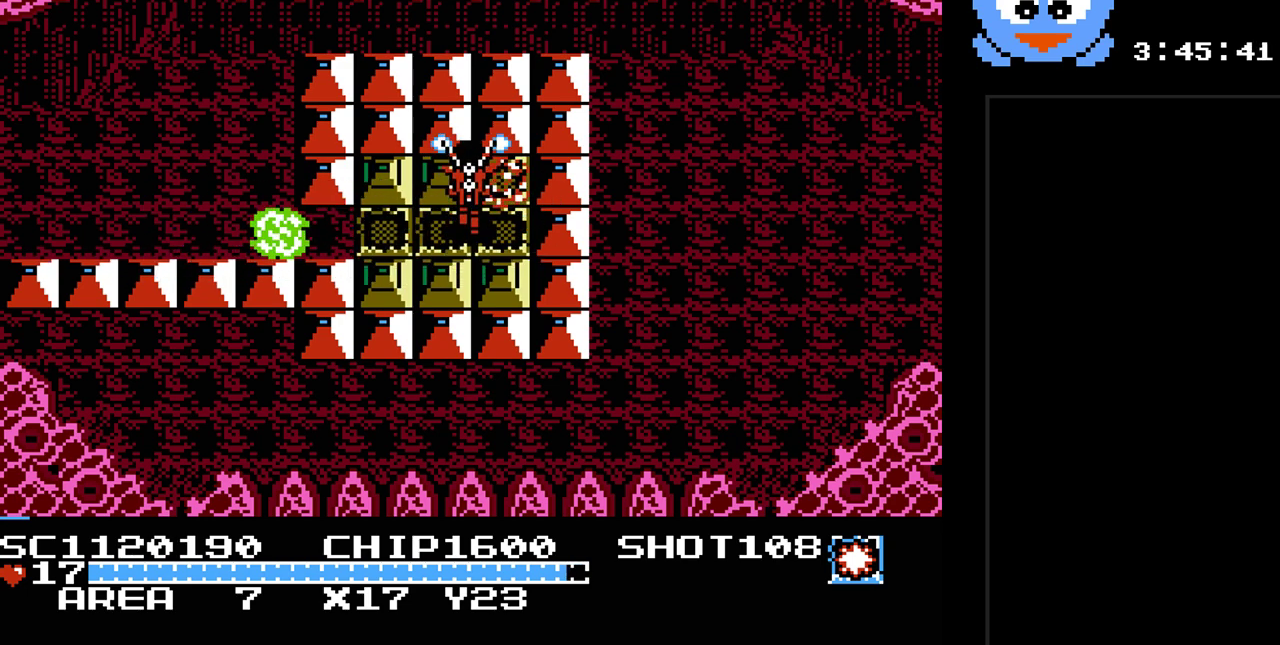
{"buttons": ["Y"], "events": []}
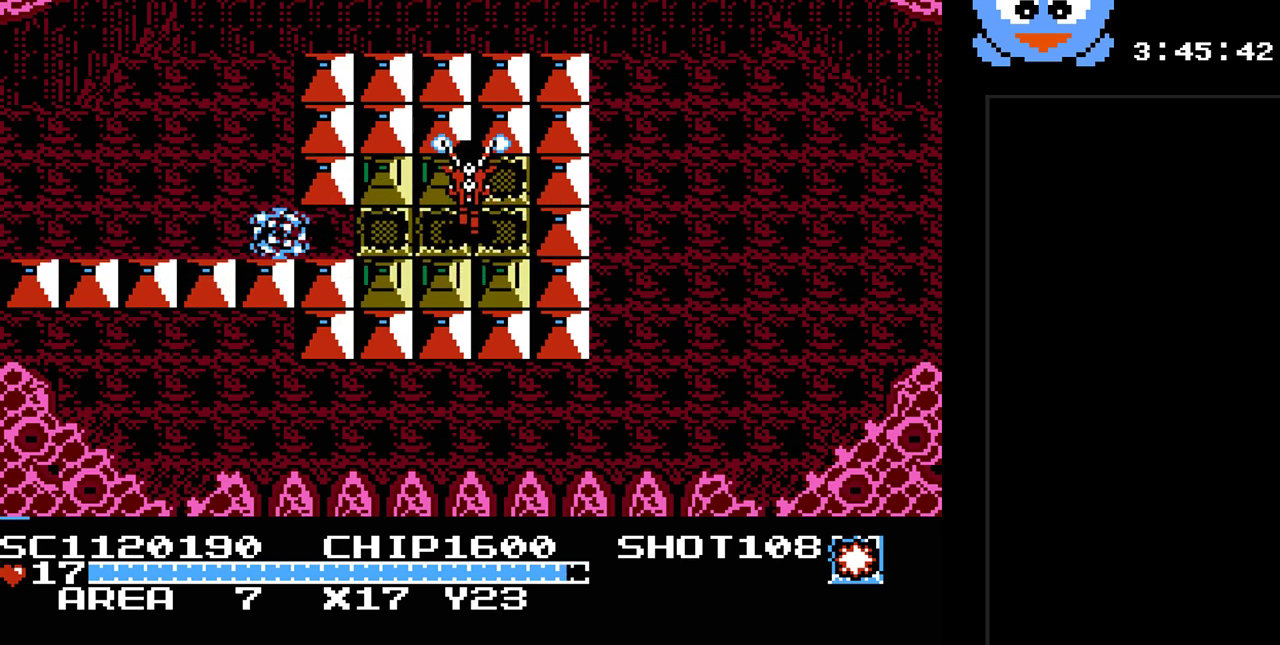
{"buttons": ["Y"], "events": [[33, "DPAD_DOWN", "down"], [67, "Y", "up"], [183, "DPAD_RIGHT", "down"], [250, "DPAD_RIGHT", "up"], [283, "DPAD_DOWN", "up"], [283, "DPAD_LEFT", "down"], [317, "Y", "down"], [383, "DPAD_LEFT", "up"]]}
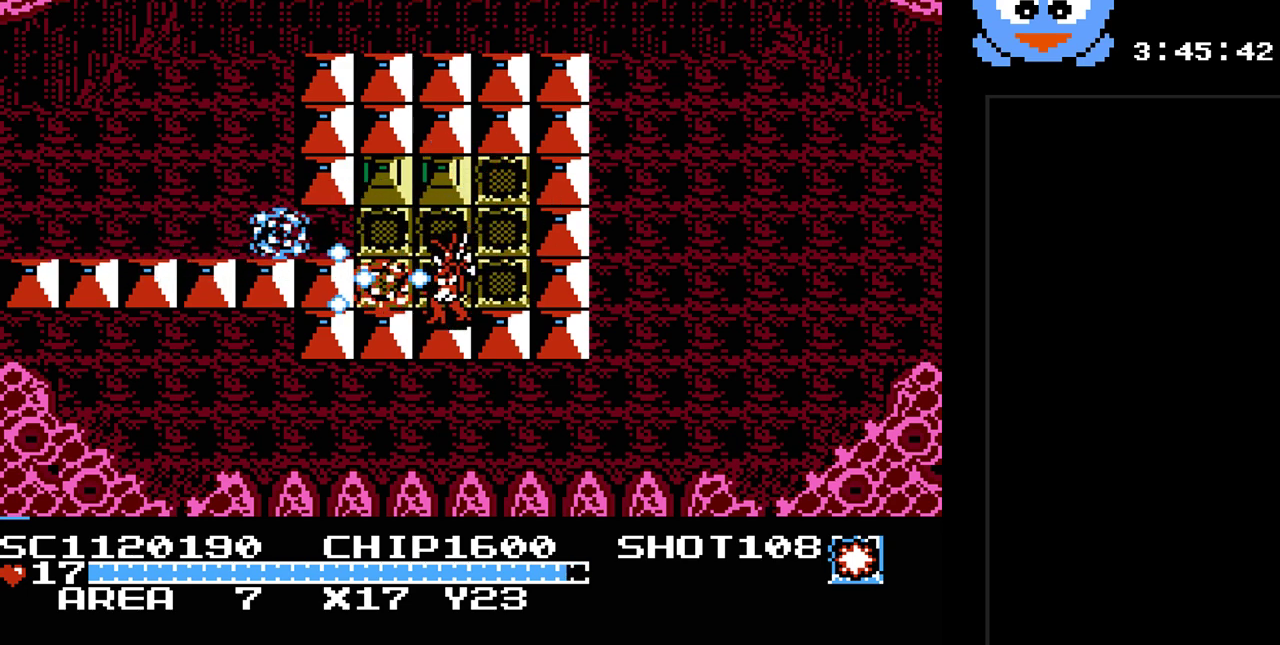
{"buttons": ["Y"], "events": [[133, "DPAD_UP", "down"], [233, "DPAD_LEFT", "down"], [233, "Y", "up"], [300, "DPAD_UP", "up"], [367, "Y", "down"], [467, "DPAD_LEFT", "up"]]}
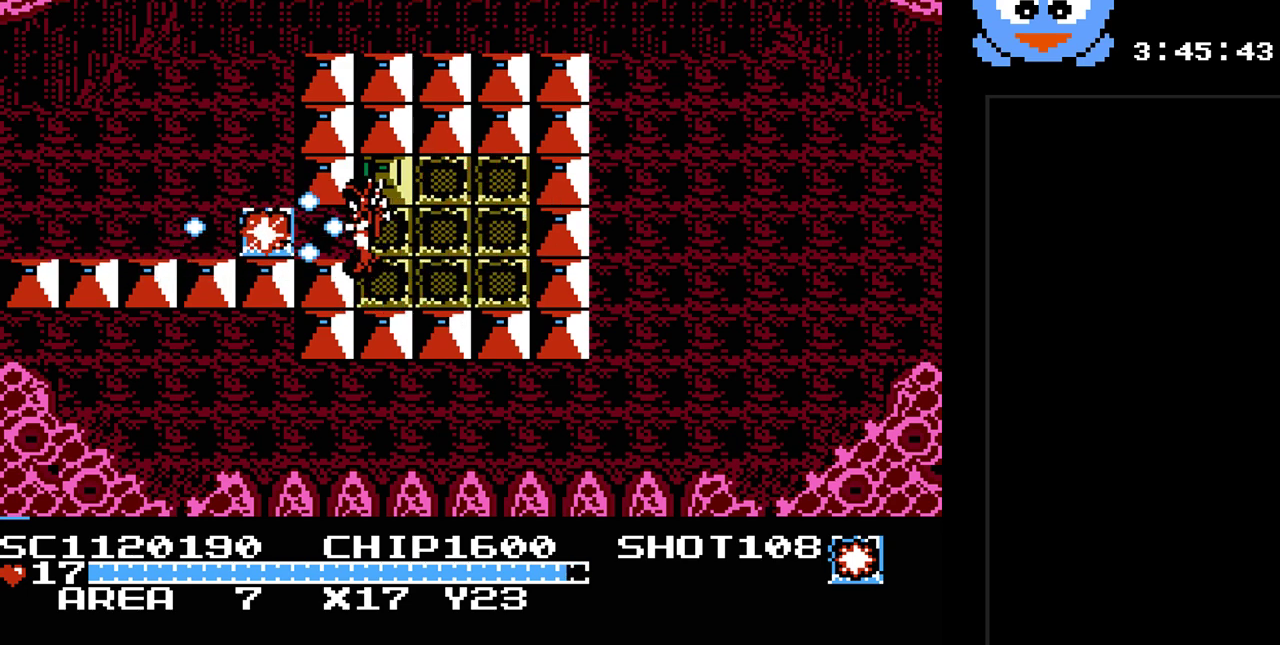
{"buttons": [], "events": [[217, "Y", "up"], [283, "DPAD_LEFT", "down"], [467, "DPAD_LEFT", "up"]]}
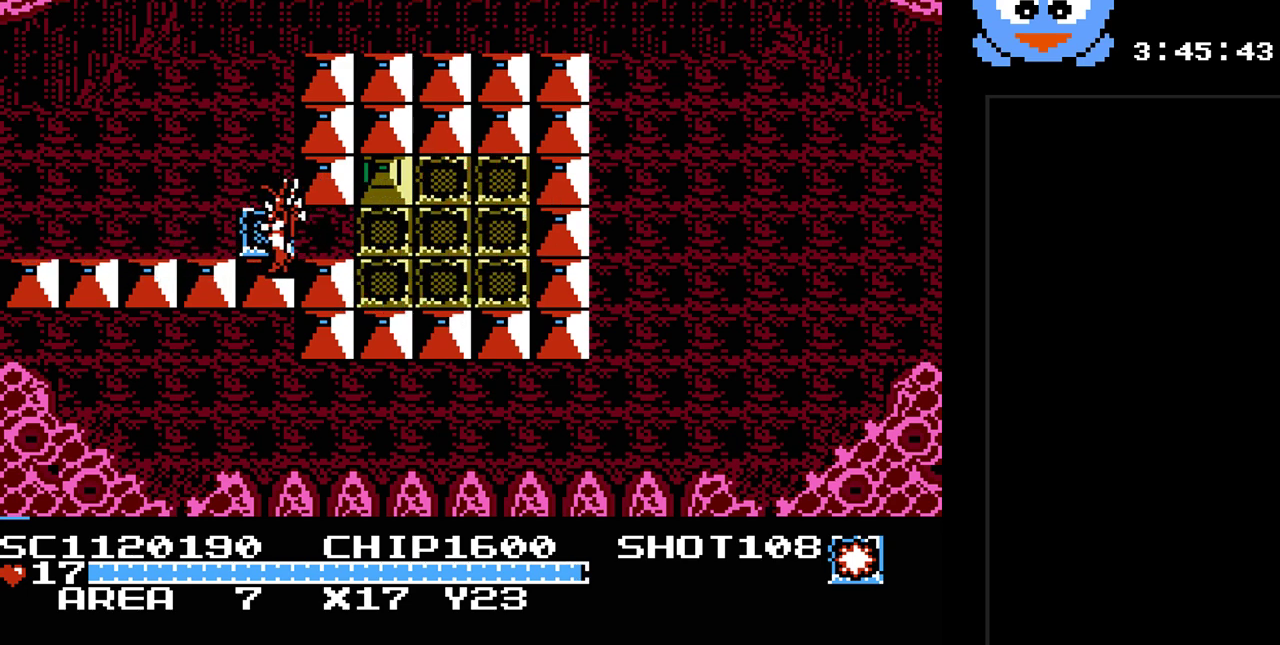
{"buttons": ["DPAD_RIGHT"], "events": [[33, "DPAD_UP", "down"], [100, "DPAD_RIGHT", "down"], [100, "DPAD_UP", "up"]]}
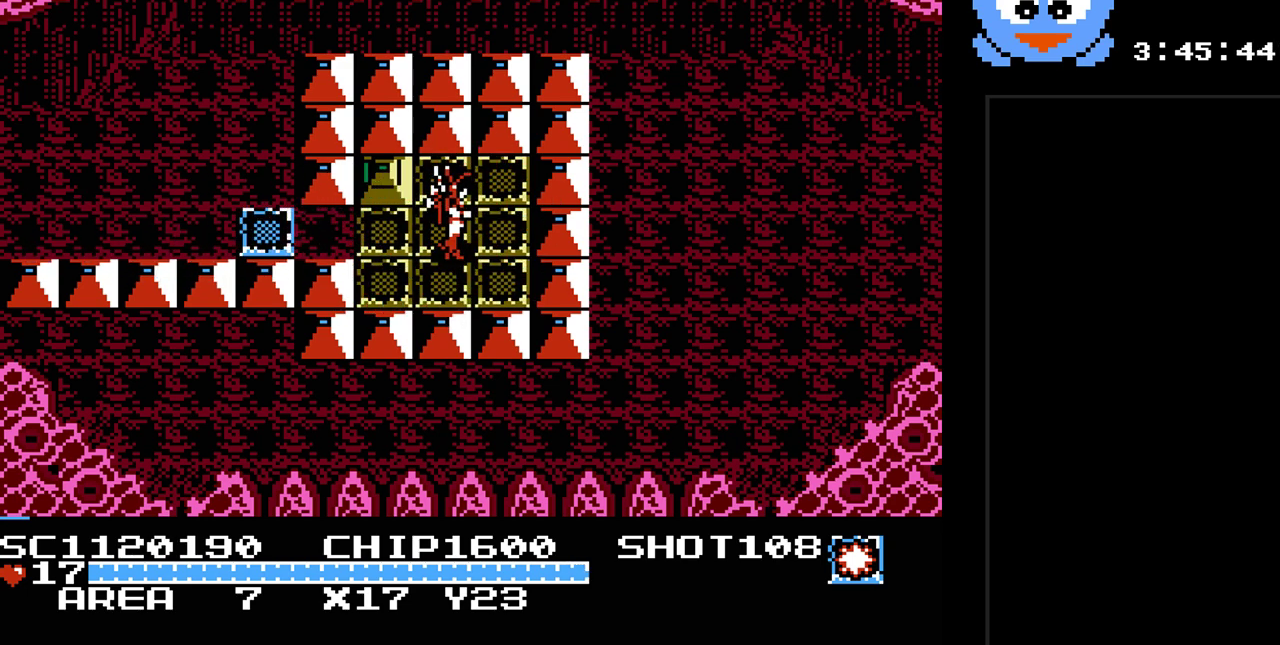
{"buttons": ["DPAD_DOWN", "DPAD_RIGHT"], "events": [[83, "DPAD_UP", "down"], [150, "DPAD_RIGHT", "up"], [233, "DPAD_RIGHT", "down"], [267, "DPAD_UP", "up"], [433, "DPAD_DOWN", "down"]]}
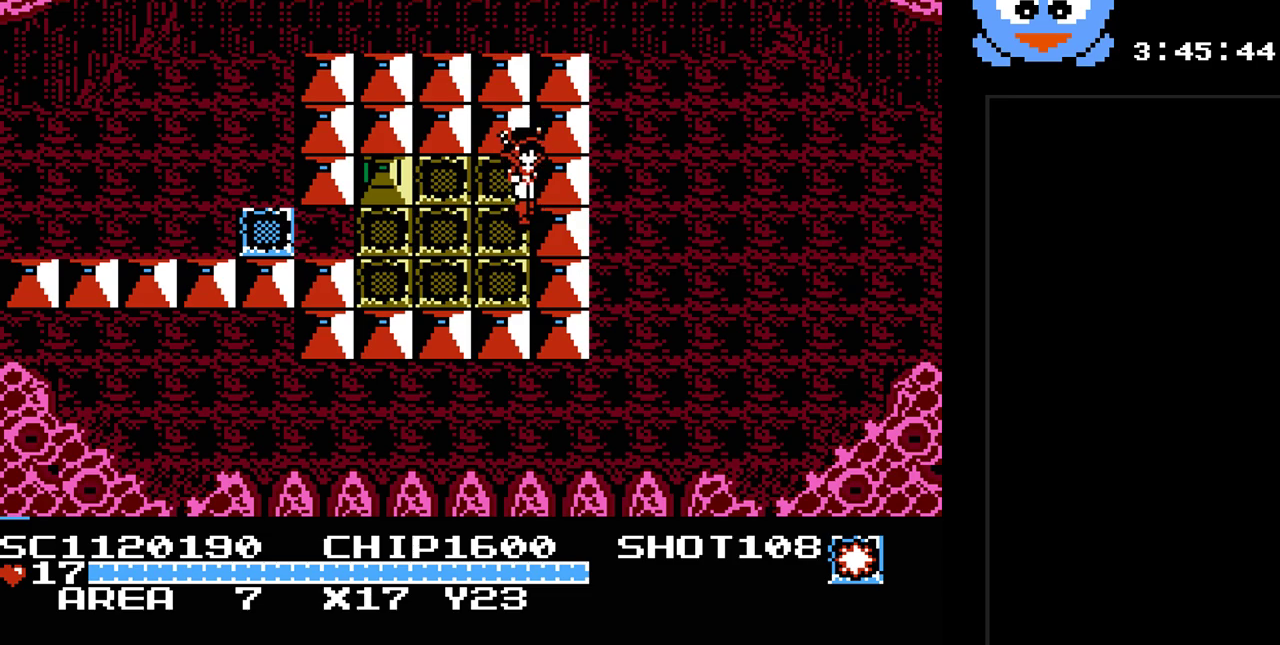
{"buttons": ["DPAD_RIGHT"], "events": [[217, "DPAD_DOWN", "up"]]}
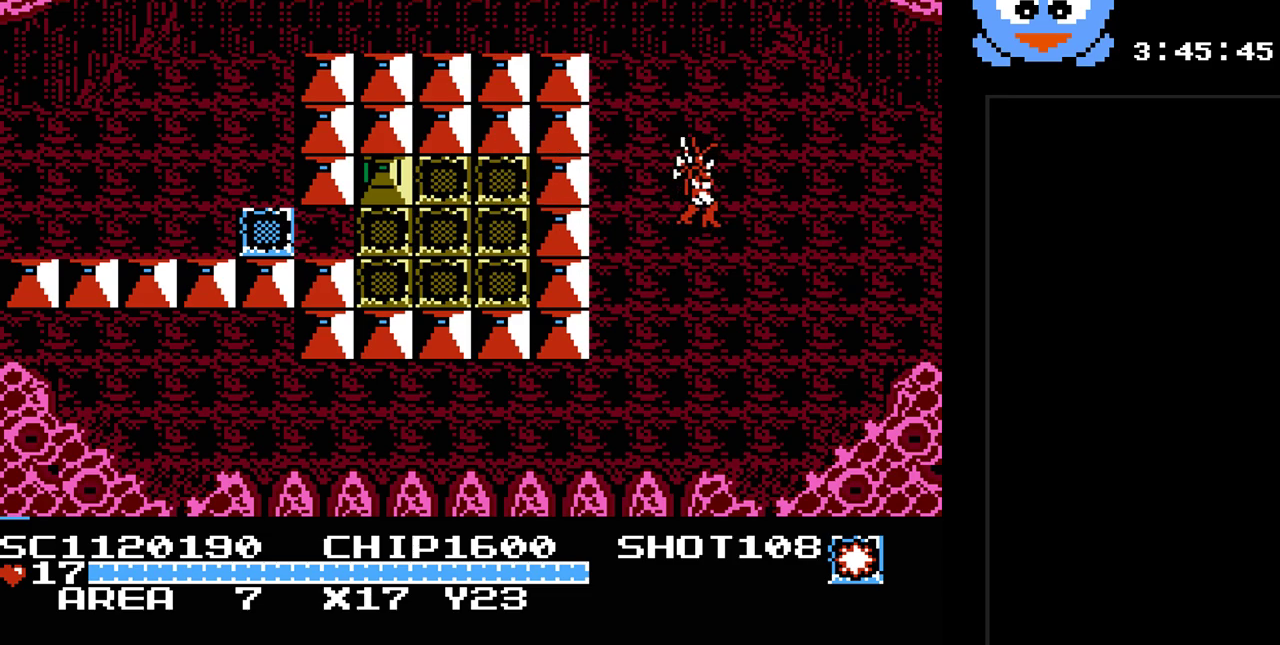
{"buttons": ["DPAD_RIGHT"], "events": []}
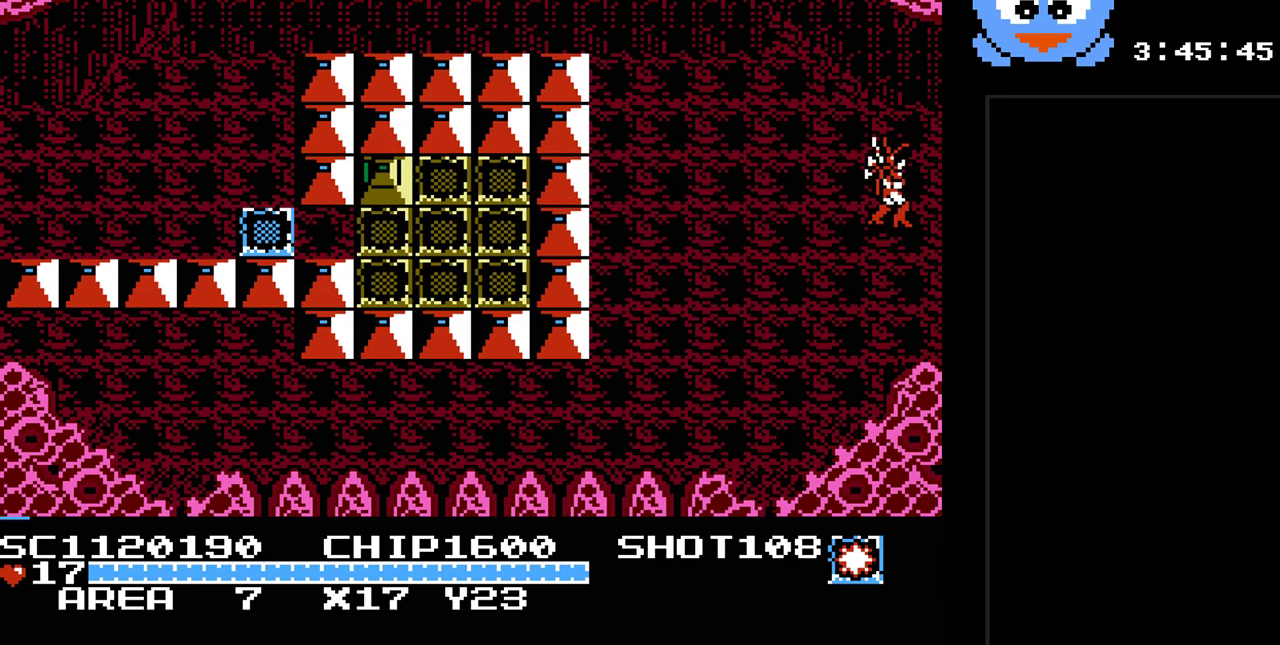
{"buttons": [], "events": [[367, "DPAD_RIGHT", "up"]]}
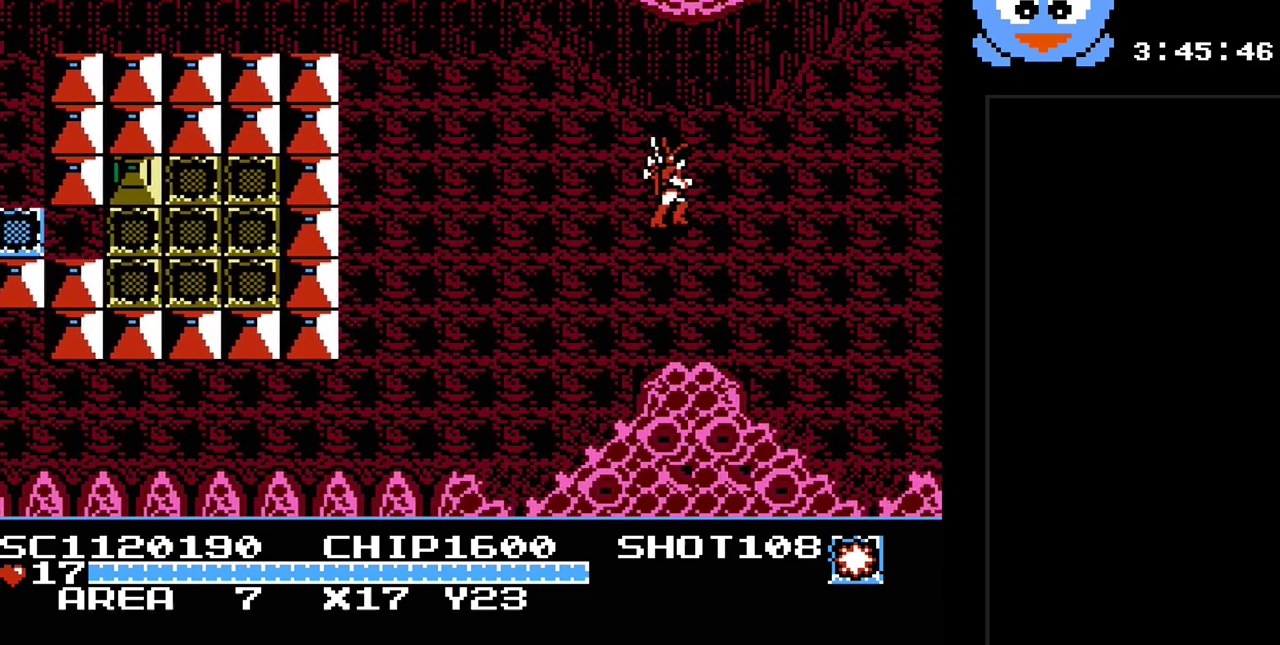
{"buttons": ["DPAD_RIGHT"], "events": [[350, "DPAD_RIGHT", "down"]]}
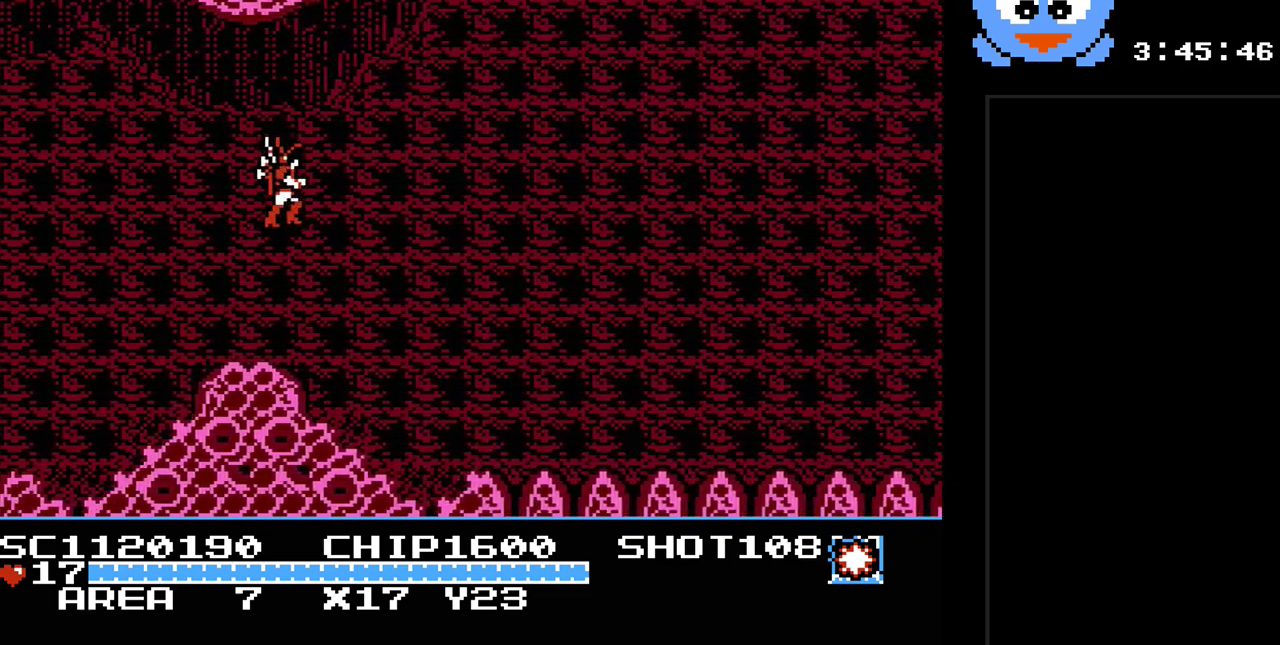
{"buttons": ["DPAD_RIGHT"], "events": []}
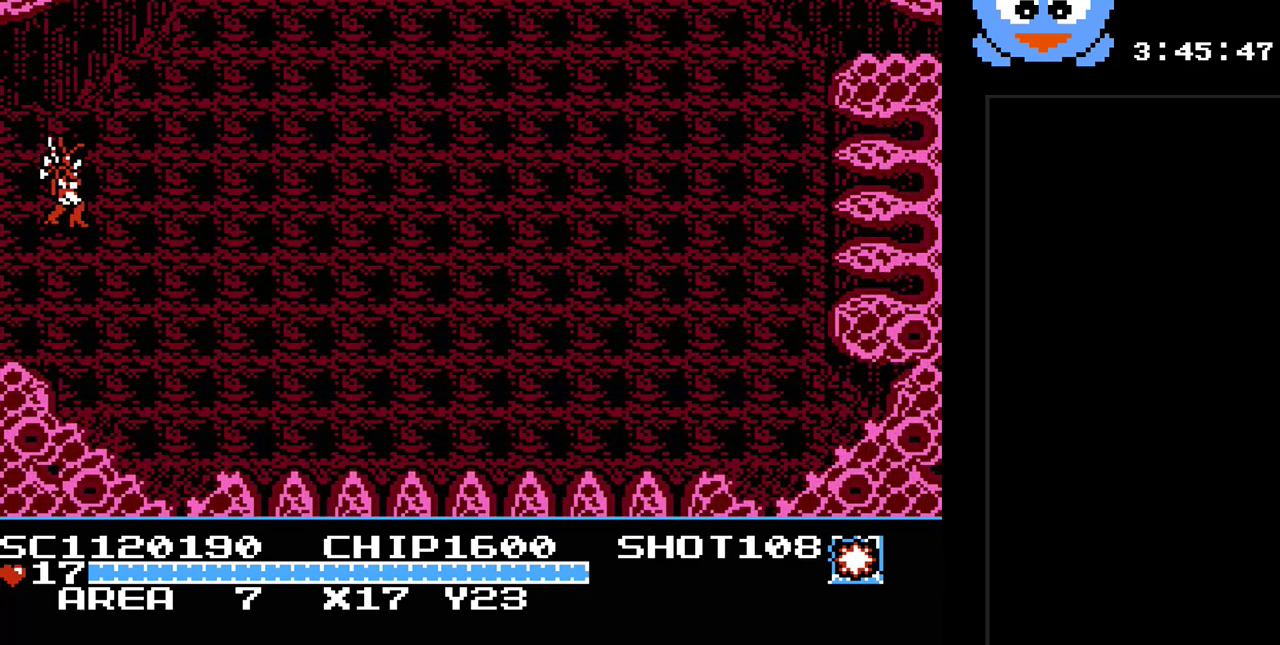
{"buttons": ["DPAD_RIGHT"], "events": []}
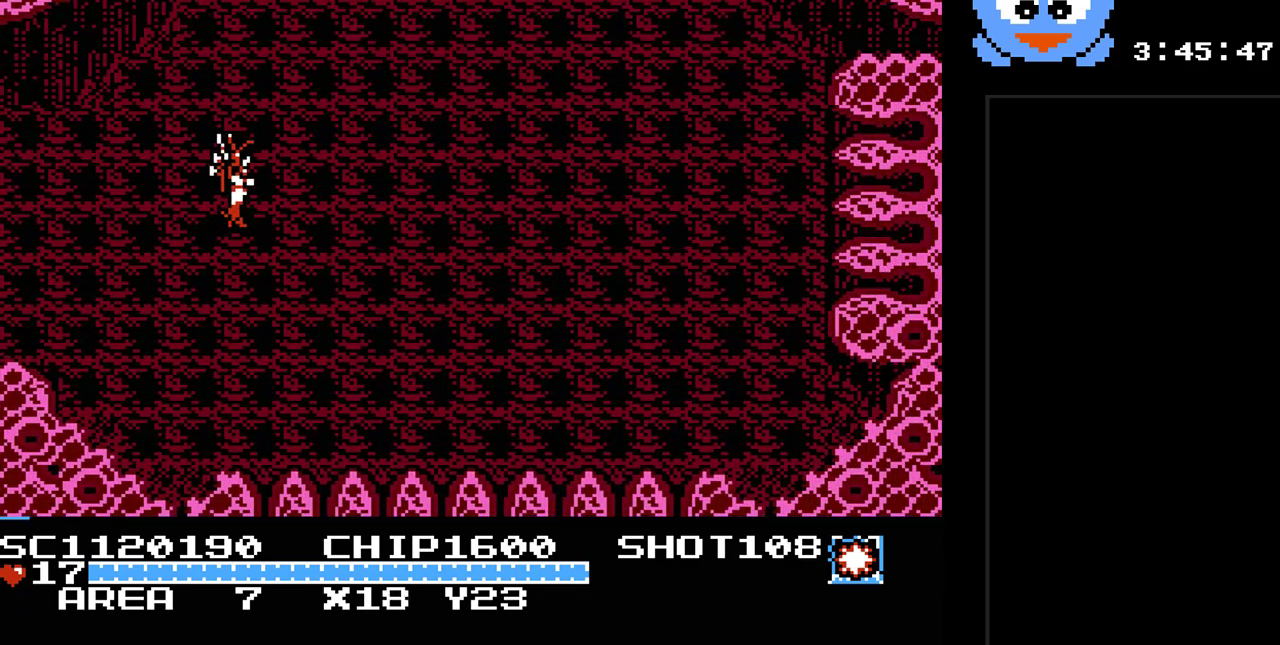
{"buttons": ["DPAD_UP"], "events": [[67, "DPAD_UP", "down"], [167, "DPAD_RIGHT", "up"]]}
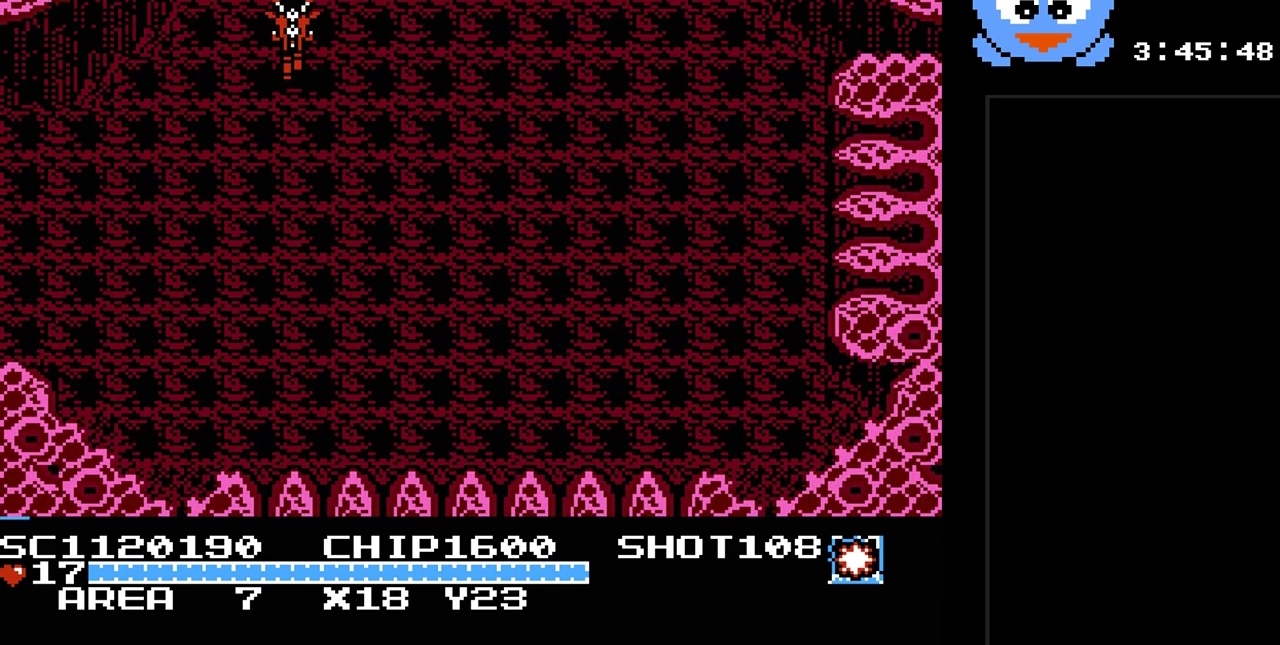
{"buttons": ["DPAD_UP"], "events": []}
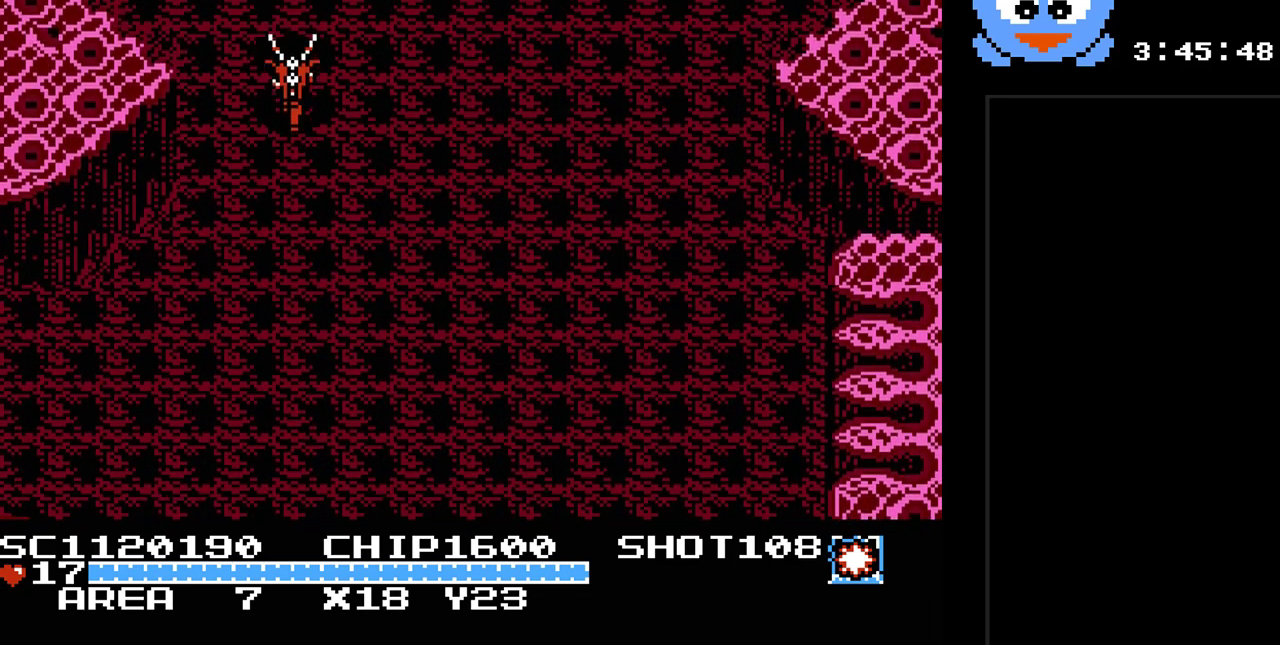
{"buttons": ["DPAD_RIGHT"], "events": [[50, "DPAD_UP", "up"], [283, "DPAD_RIGHT", "down"]]}
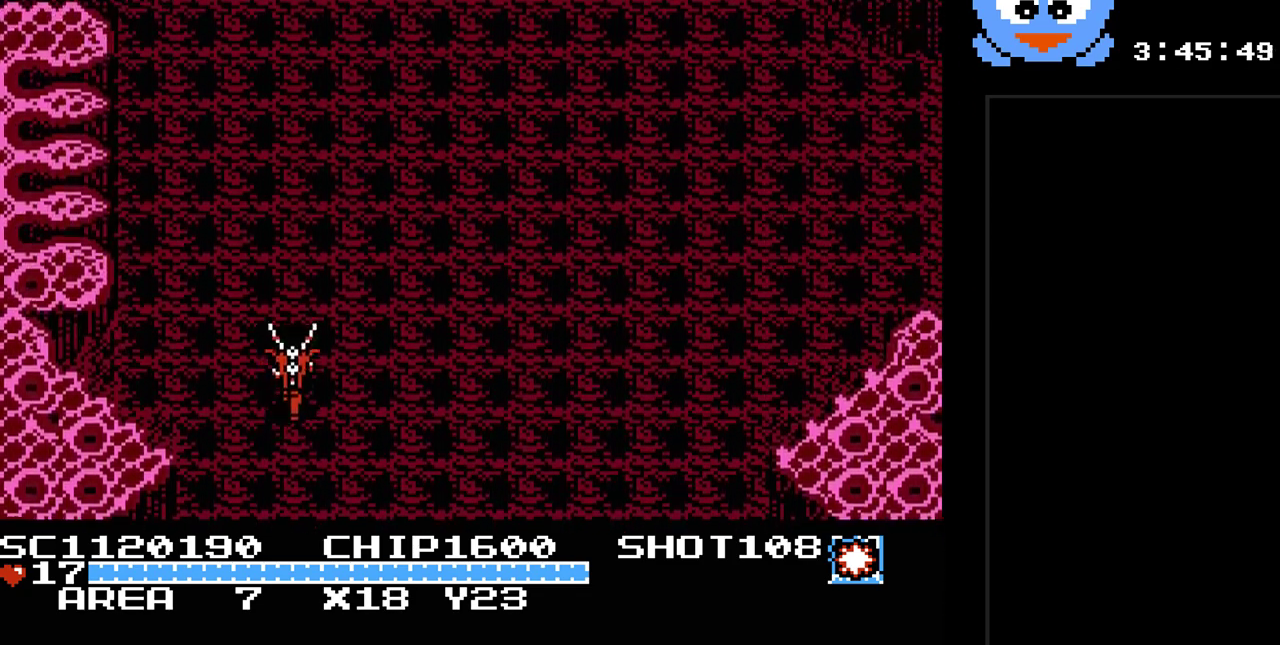
{"buttons": ["DPAD_RIGHT"], "events": []}
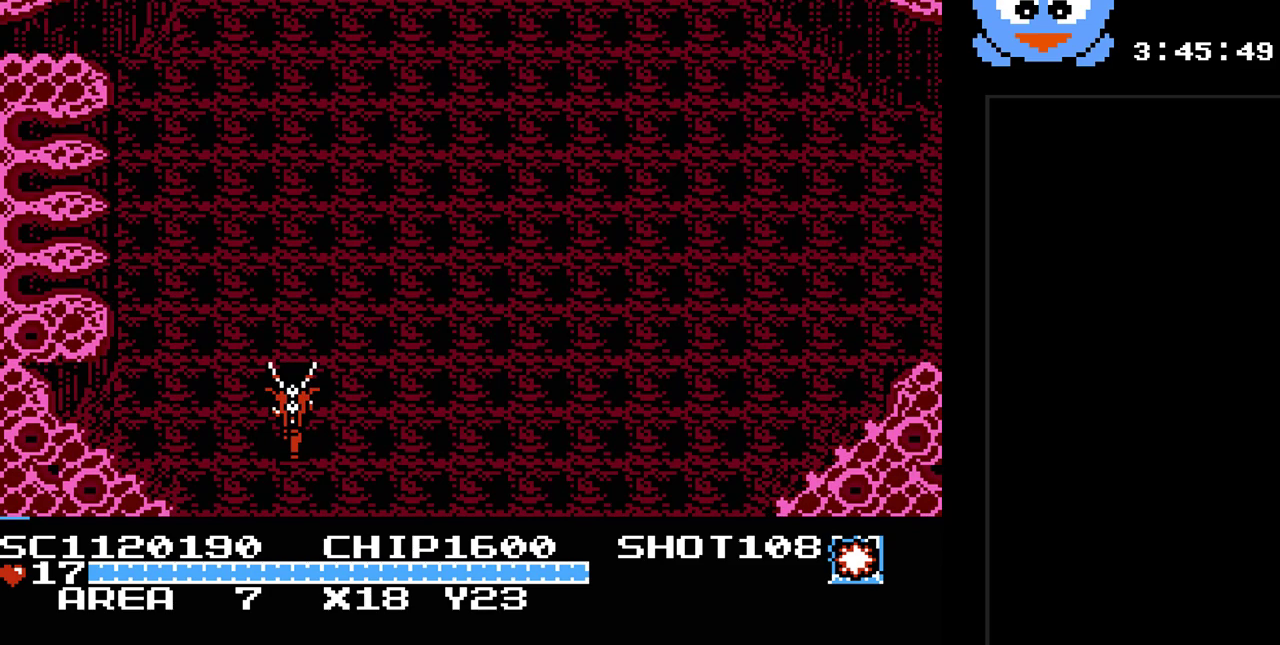
{"buttons": ["DPAD_RIGHT"], "events": []}
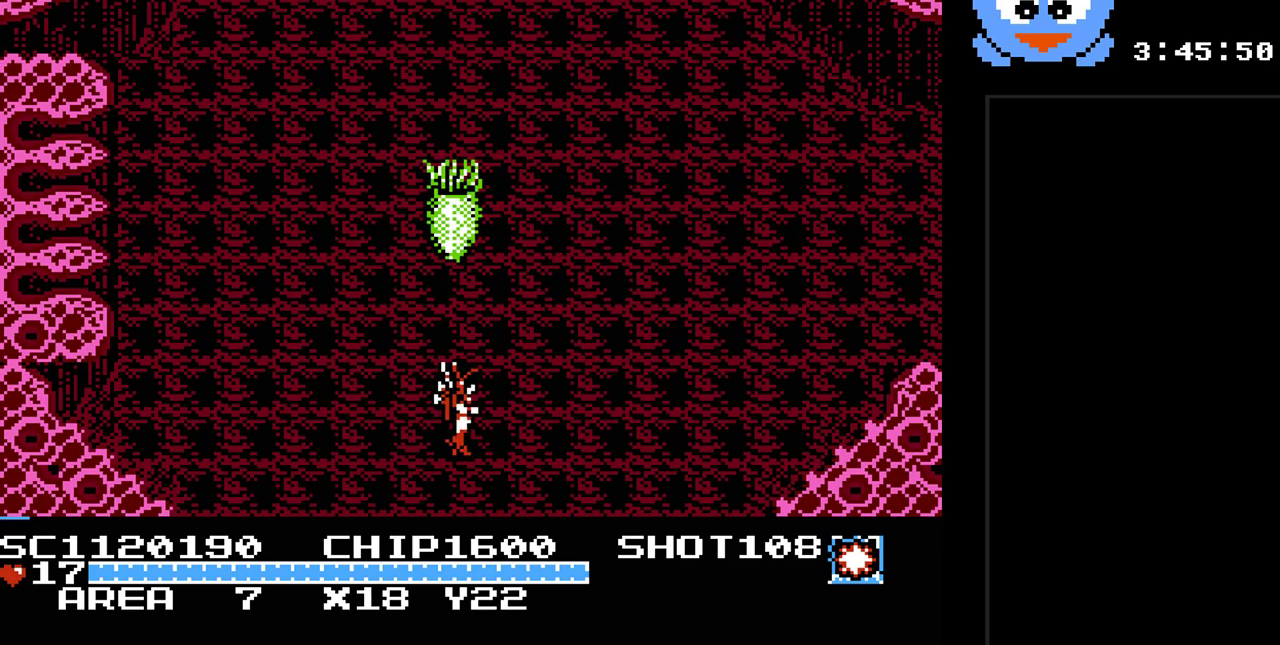
{"buttons": ["DPAD_UP", "DPAD_RIGHT"], "events": [[417, "DPAD_UP", "down"]]}
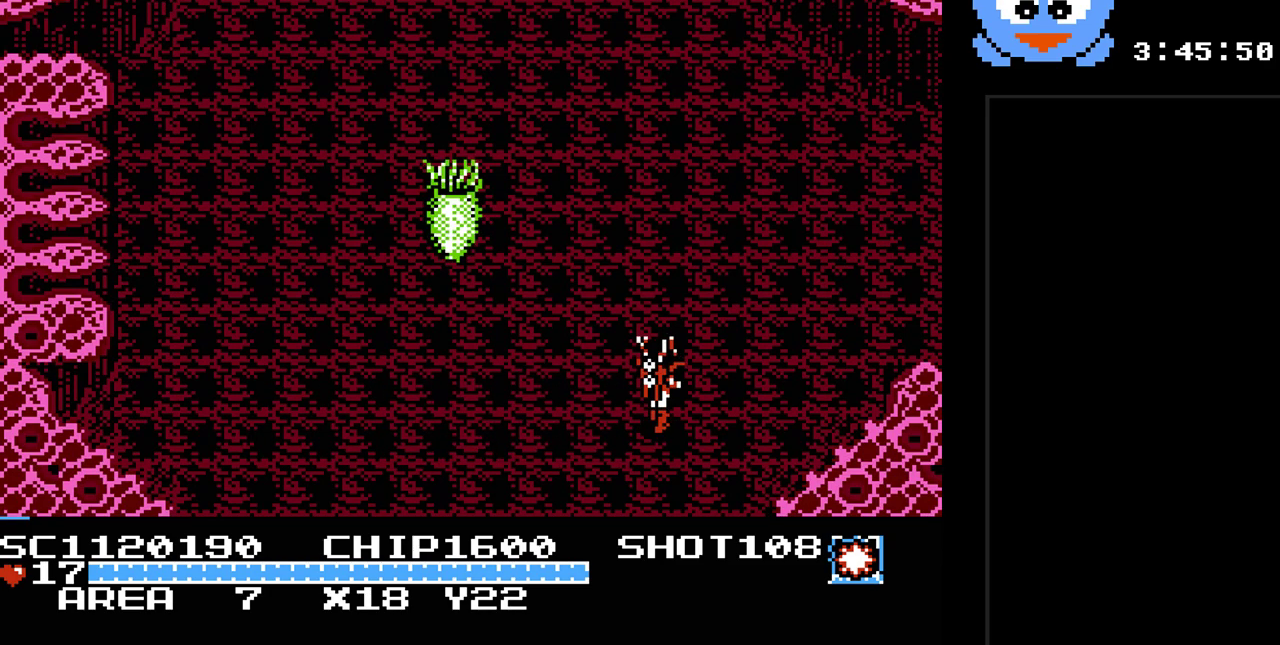
{"buttons": ["DPAD_UP", "DPAD_LEFT"], "events": [[300, "DPAD_RIGHT", "up"], [450, "DPAD_LEFT", "down"]]}
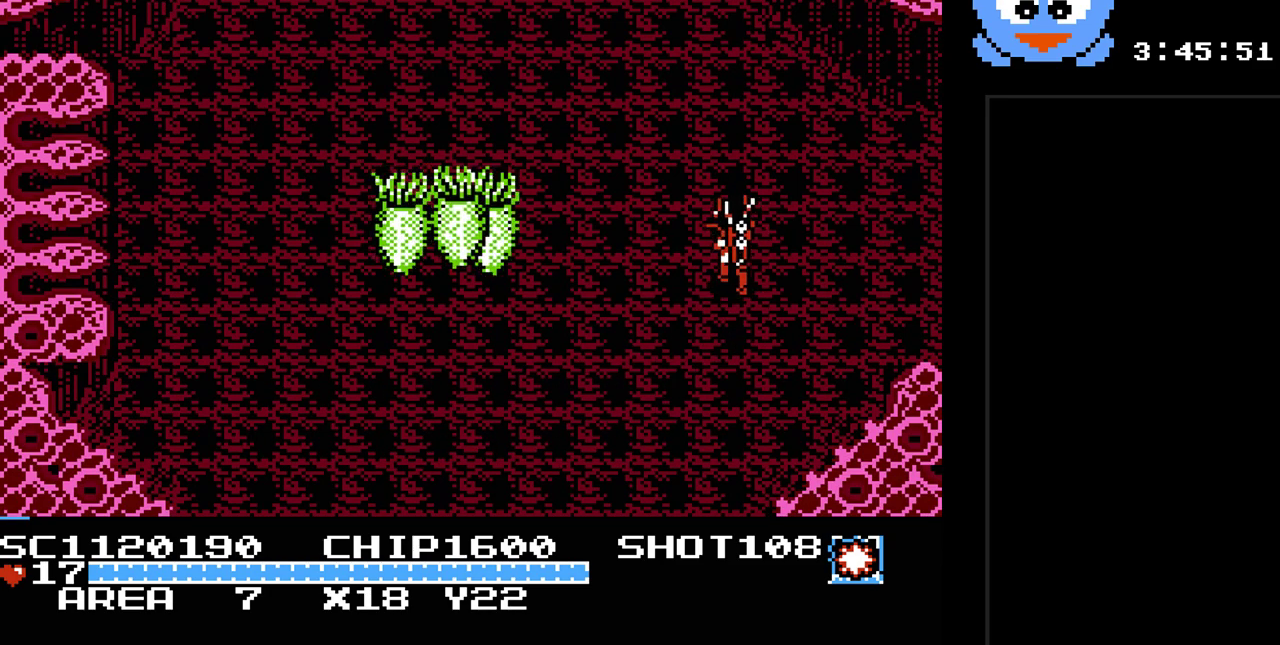
{"buttons": ["Y"], "events": [[17, "DPAD_UP", "up"], [17, "Y", "down"], [117, "DPAD_LEFT", "up"]]}
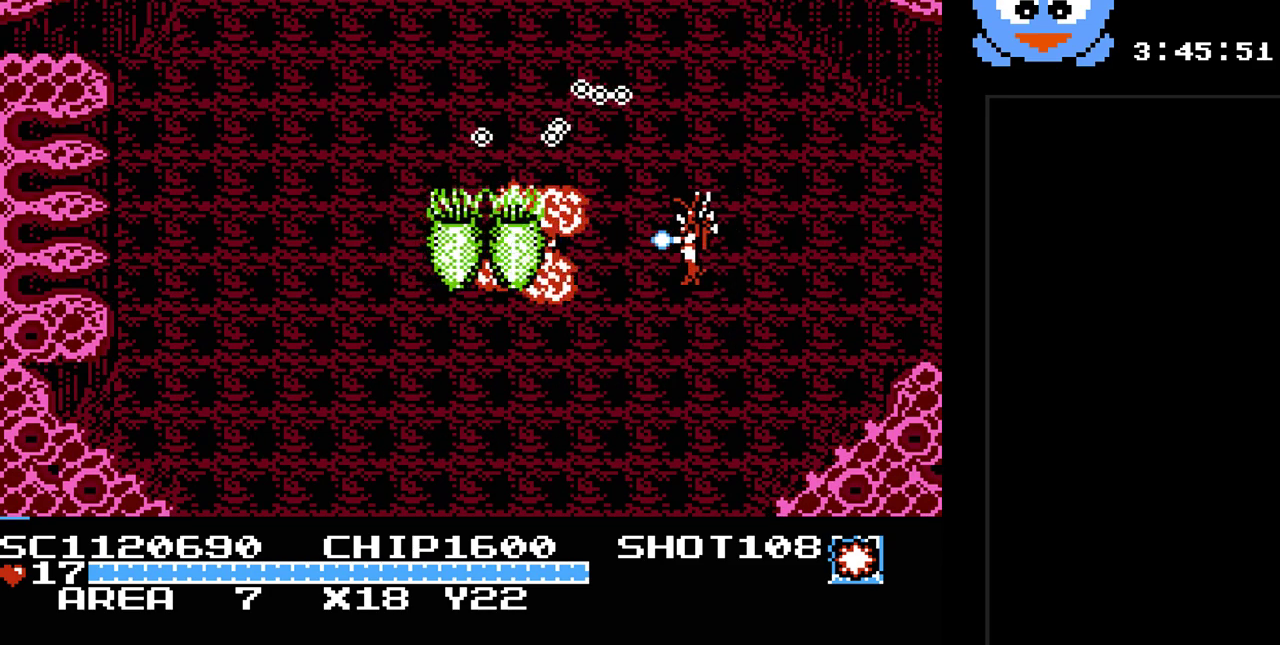
{"buttons": ["Y", "DPAD_LEFT"], "events": [[350, "DPAD_LEFT", "down"]]}
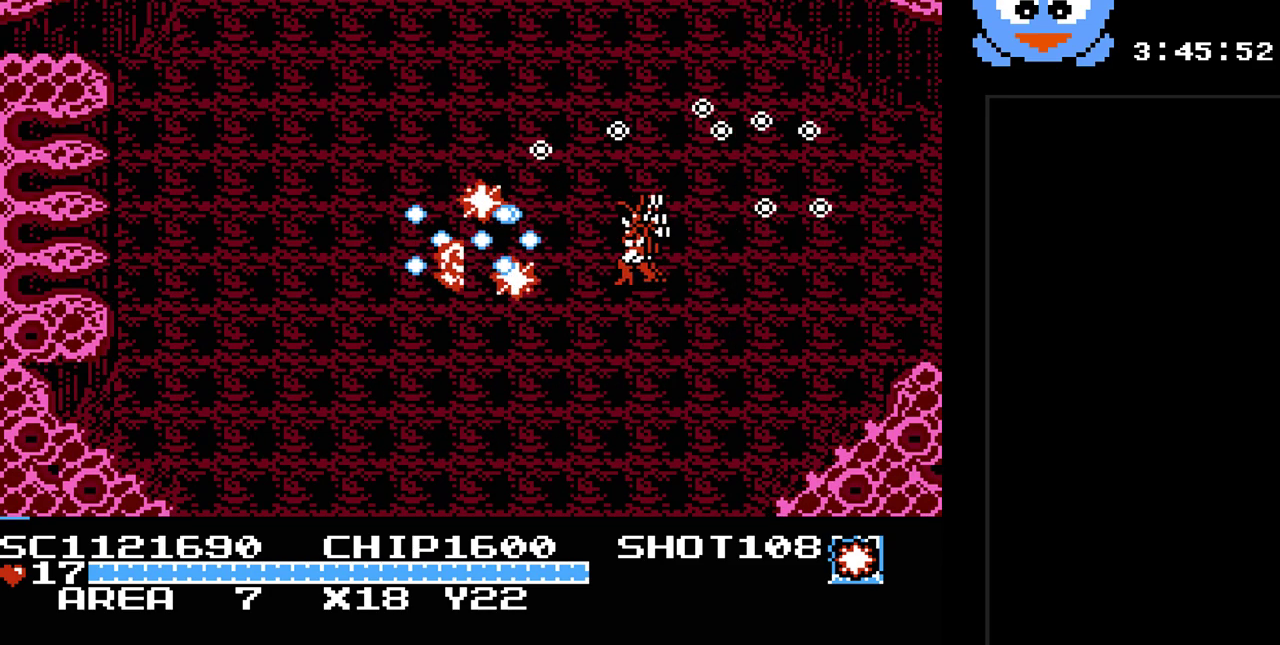
{"buttons": ["DPAD_RIGHT"], "events": [[17, "DPAD_LEFT", "up"], [333, "DPAD_LEFT", "down"], [400, "Y", "up"], [467, "DPAD_UP", "down"], [500, "DPAD_LEFT", "up"], [500, "DPAD_RIGHT", "down"], [500, "DPAD_UP", "up"]]}
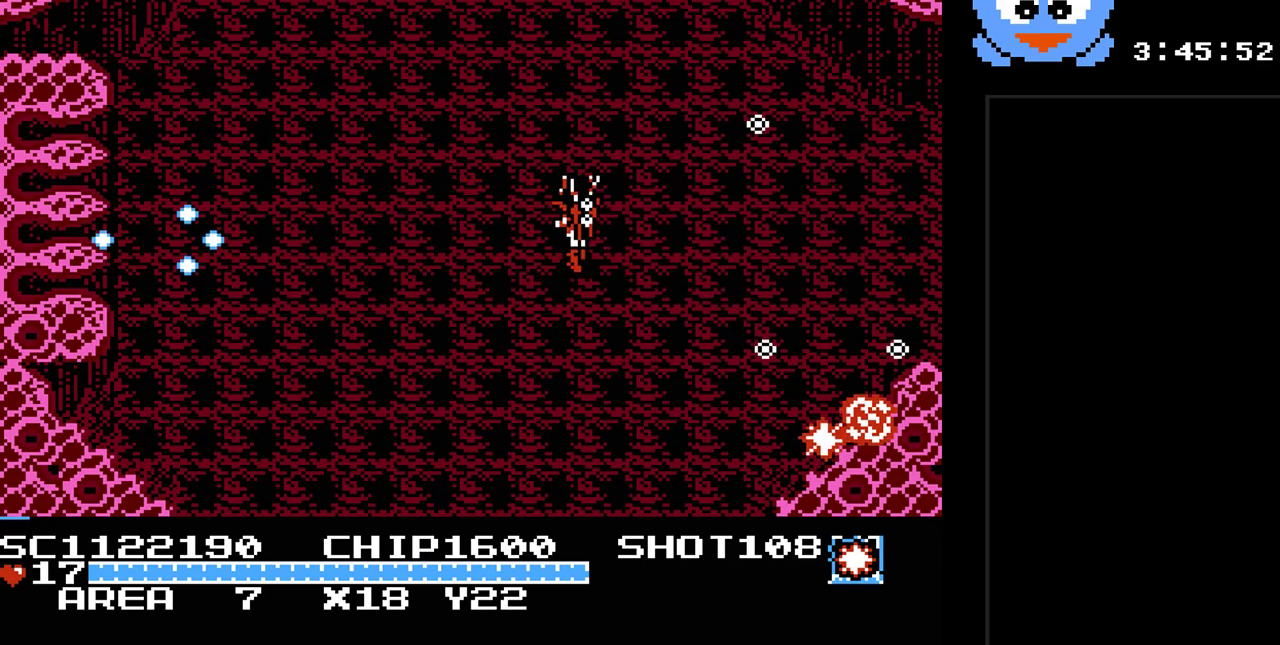
{"buttons": ["DPAD_RIGHT"], "events": []}
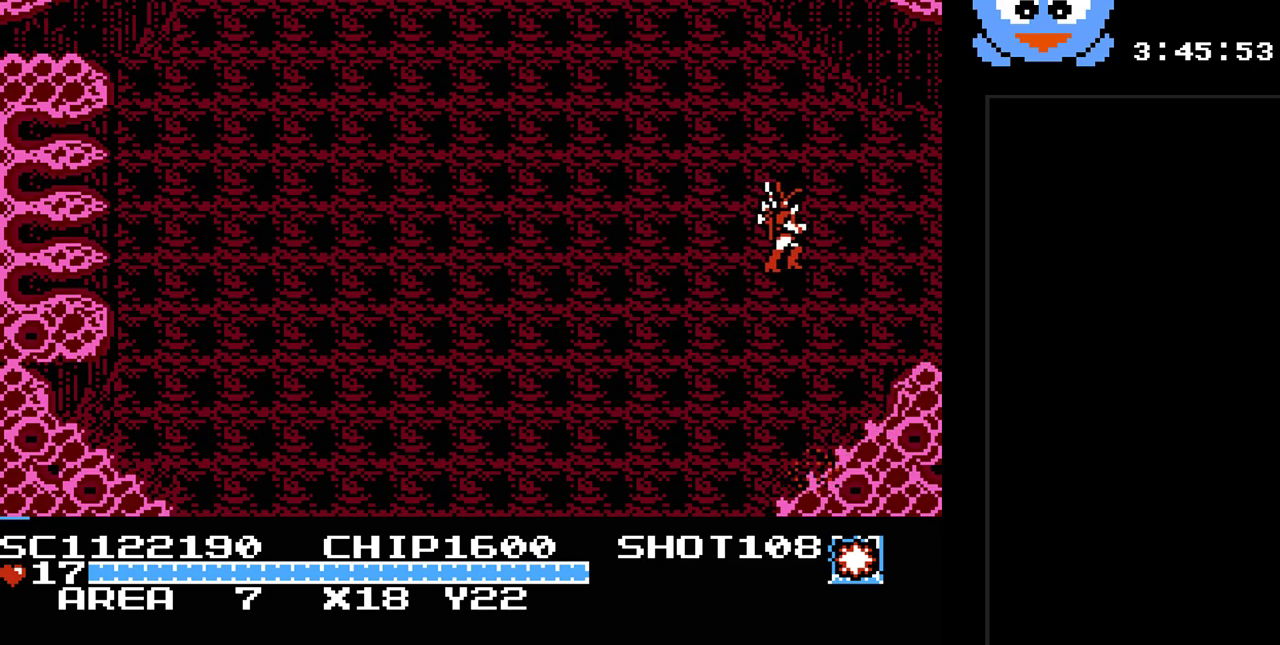
{"buttons": ["DPAD_RIGHT"], "events": []}
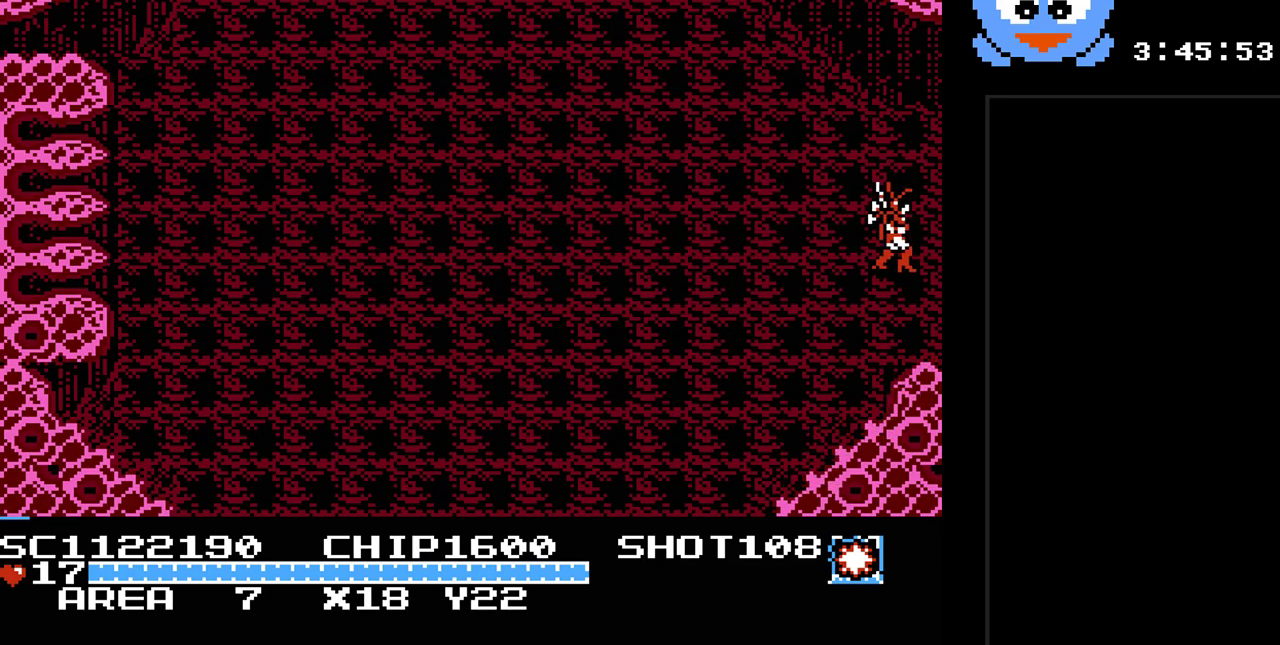
{"buttons": [], "events": [[333, "DPAD_RIGHT", "up"]]}
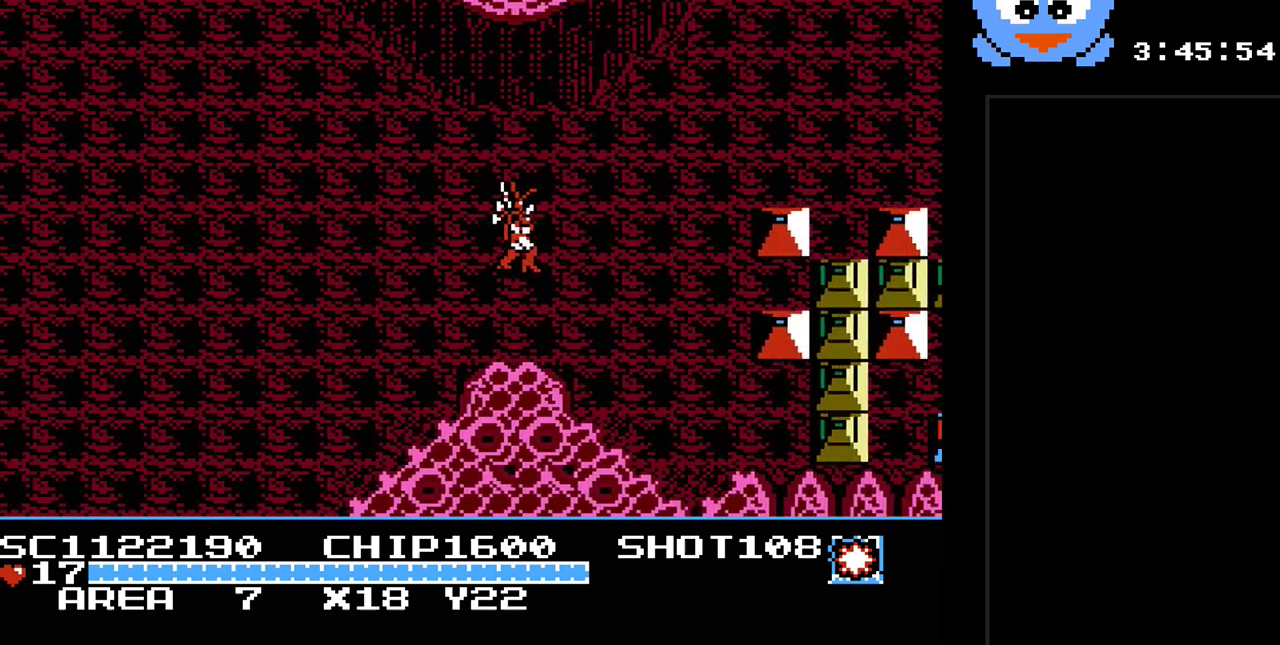
{"buttons": ["DPAD_DOWN", "DPAD_RIGHT"], "events": [[217, "DPAD_RIGHT", "down"], [450, "DPAD_DOWN", "down"]]}
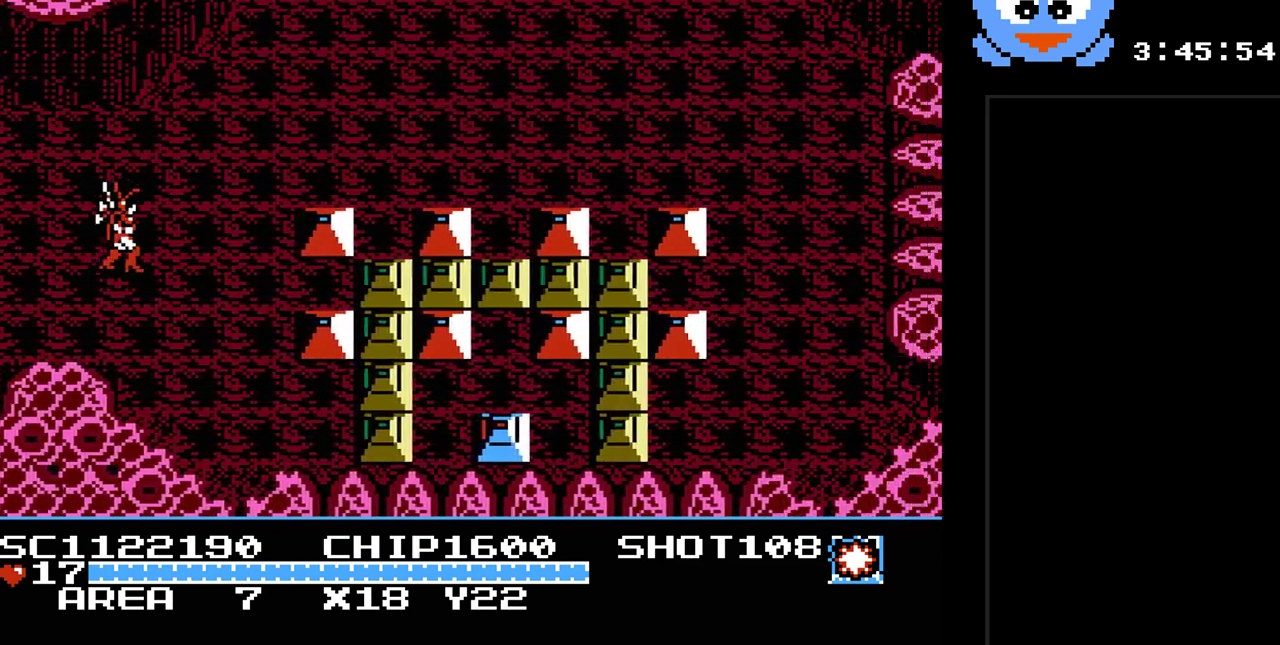
{"buttons": ["DPAD_DOWN", "DPAD_RIGHT"], "events": [[17, "DPAD_RIGHT", "up"], [133, "DPAD_RIGHT", "down"]]}
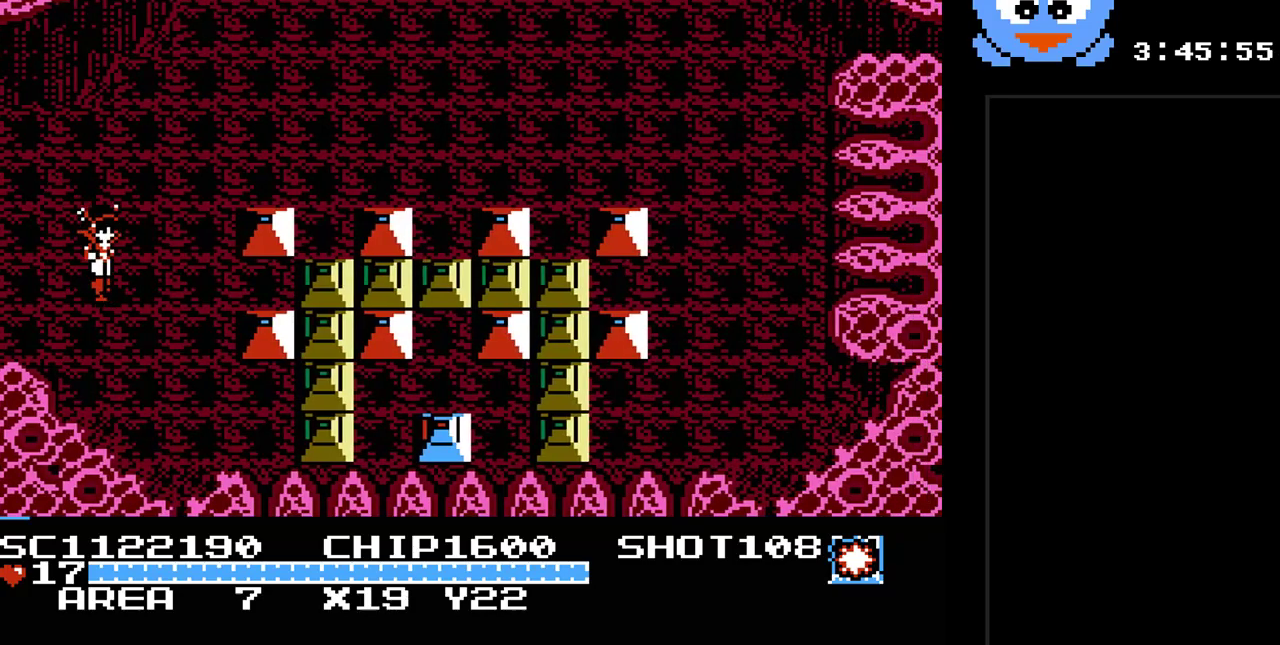
{"buttons": ["DPAD_DOWN"], "events": [[183, "DPAD_RIGHT", "up"]]}